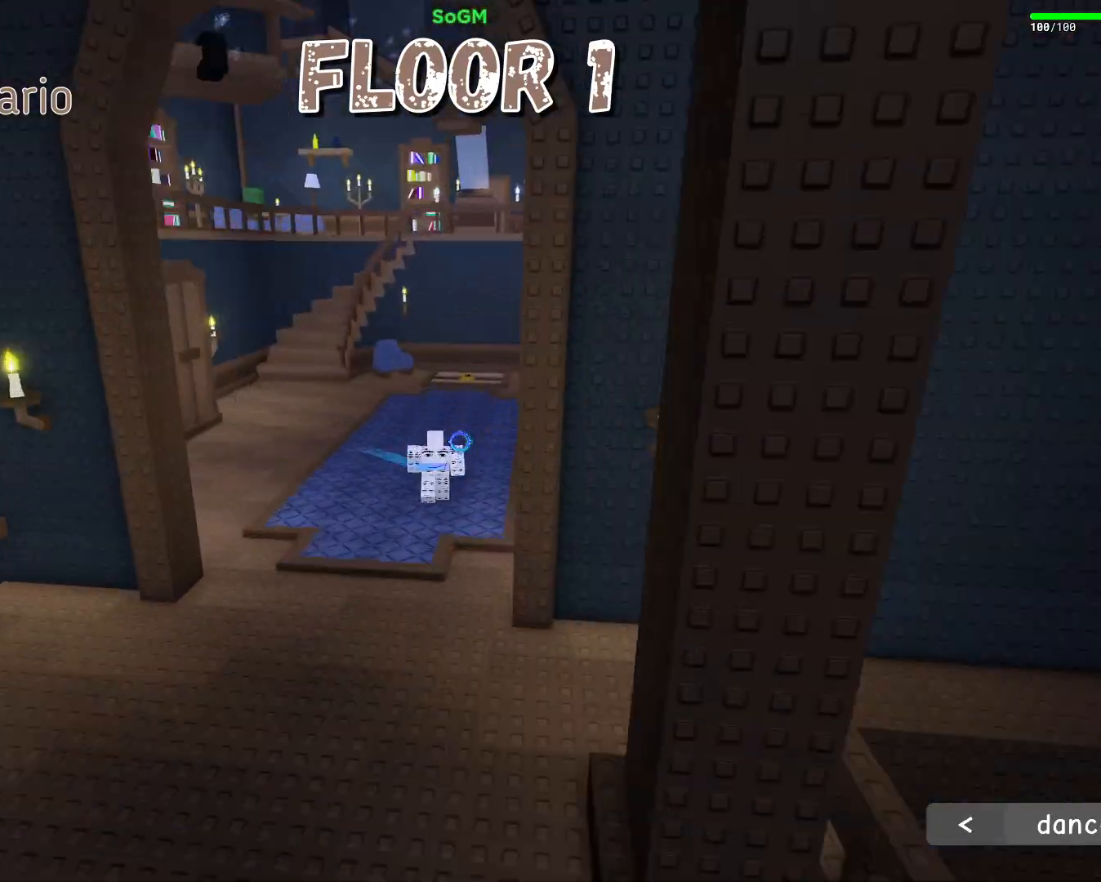
Gameplay with keyboard and mouse; each line is a JSON object with the keys and mouse buttons held at the frame after it. "events" lists presses ("down") and releases ("up") of "a", "ctrl", "d", "e", "f", "q", "r", "s", "shift", "space", "tab", "w", "mouse_left", "mouse_wheel", "mouse_right", "mouse_mb4" and "mouse_mb5" between this image and that frame as [ms after this image, input, new state], when the widget could be followed in between. "mouse_left", "mouse_wheel", "mouse_right", "mouse_mb4", "mouse_mb5" = the "left", "wheel", "right", "mb4", "mb5" buttons of the "mouse" list. No other keys are recorded. "wheel" means that the mouse wheel is clicked or scrolled. Mouse movement is not recorded.
{"keys": ["a", "w"], "mouse": [], "events": [[233, "a", "down"], [433, "mouse_right", "up"]]}
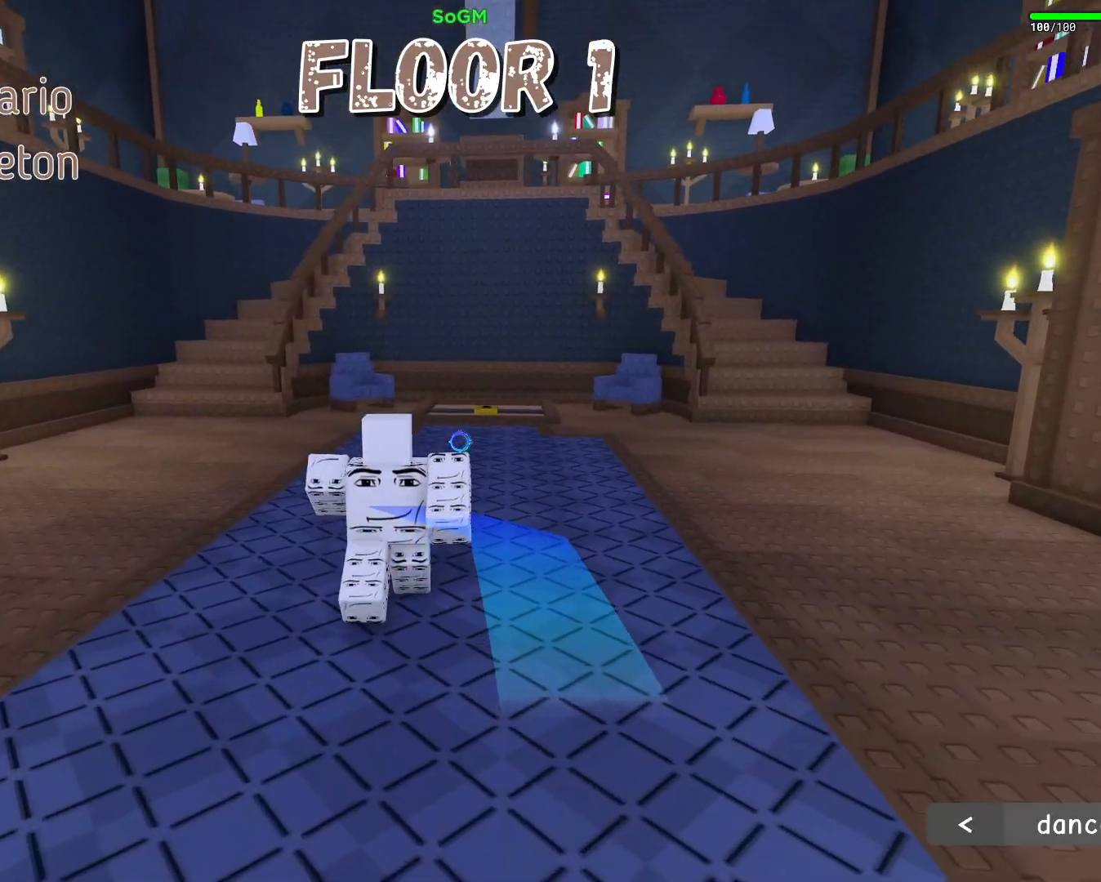
{"keys": ["w"], "mouse": [], "events": [[417, "a", "up"]]}
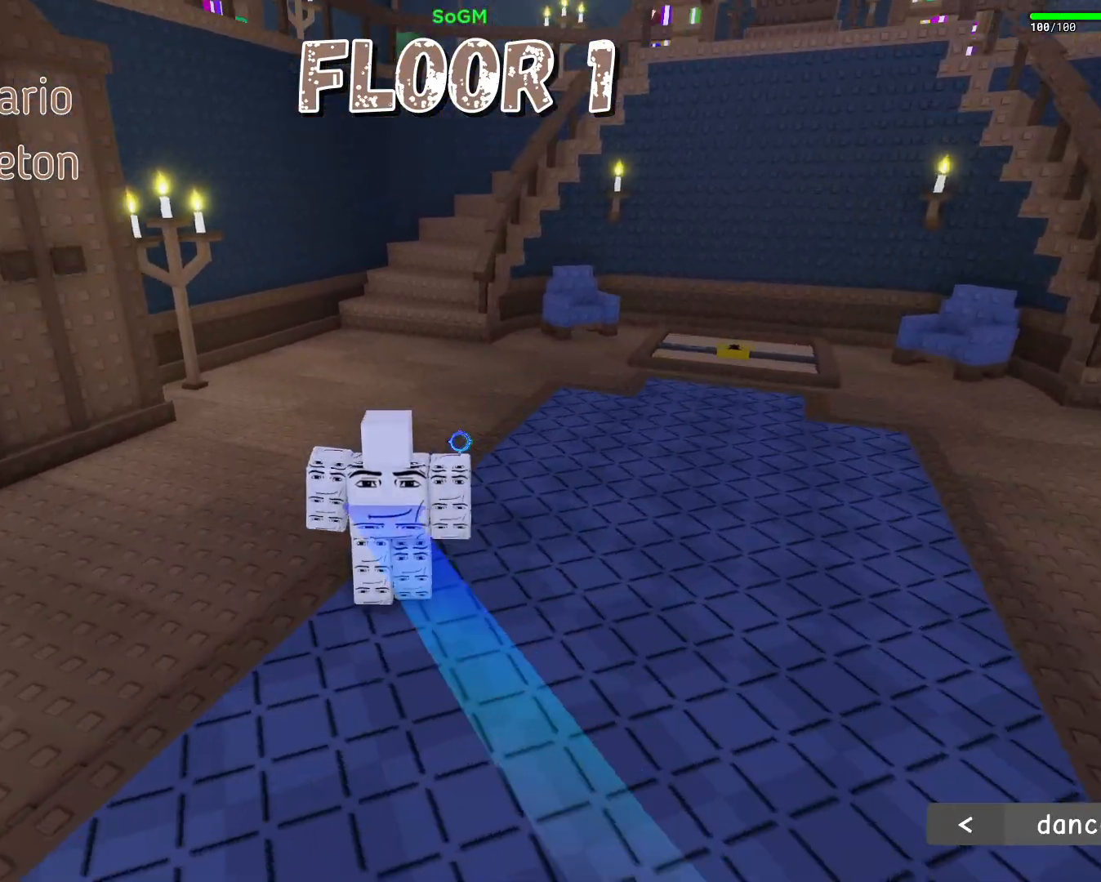
{"keys": ["d", "w"], "mouse": [], "events": [[167, "mouse_wheel", "down"], [233, "d", "down"], [233, "mouse_wheel", "up"]]}
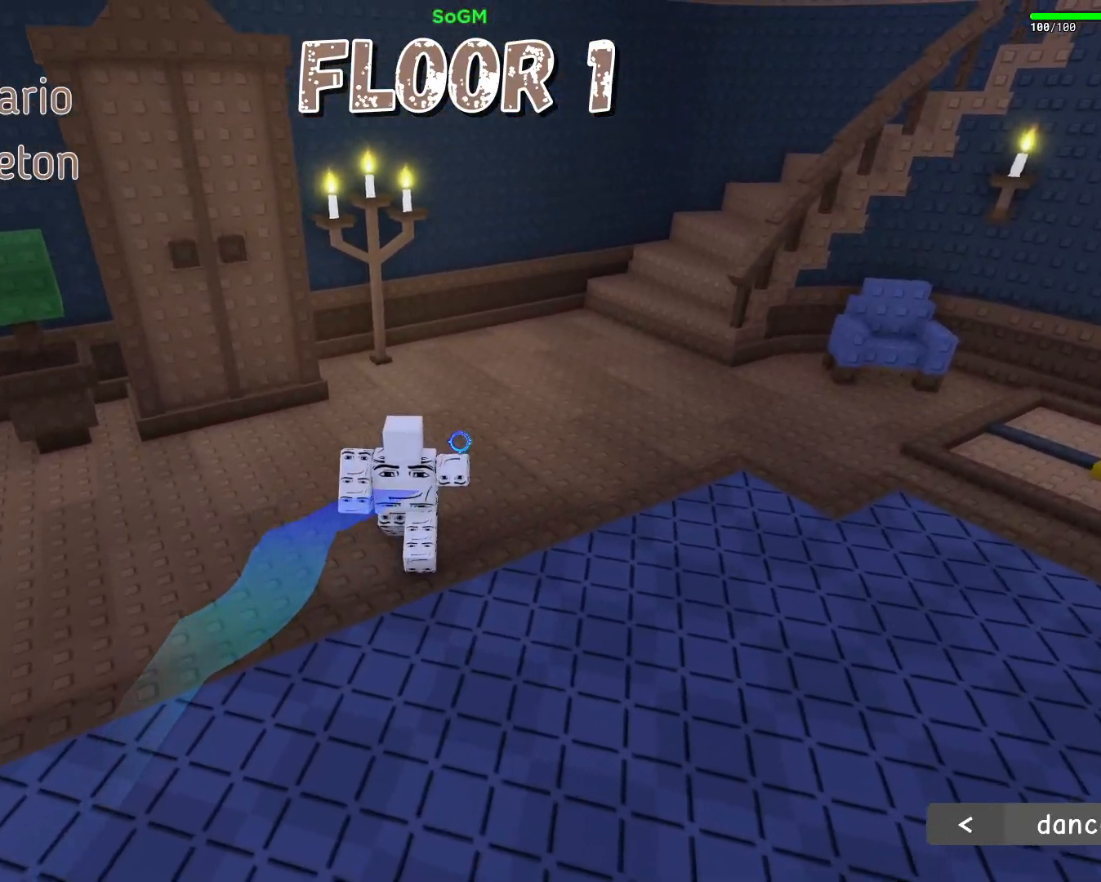
{"keys": ["w"], "mouse": [], "events": [[333, "d", "up"]]}
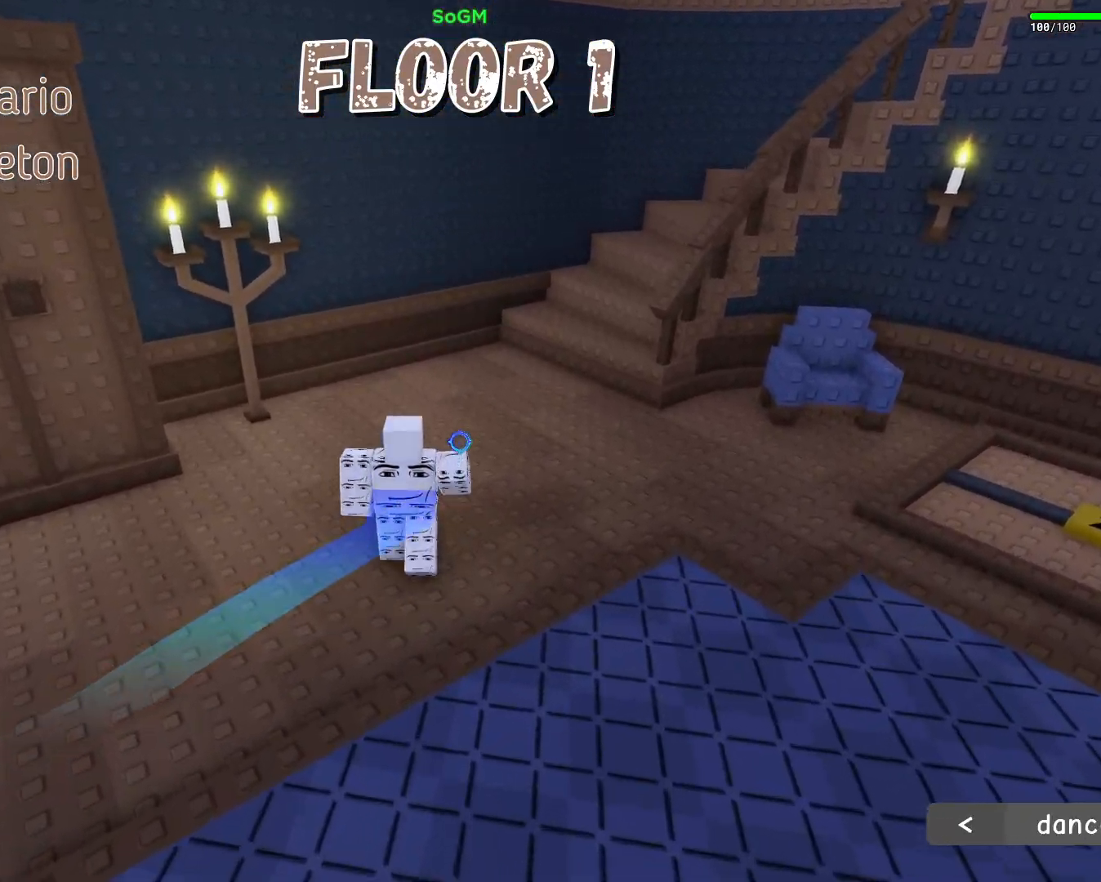
{"keys": ["w"], "mouse": [], "events": []}
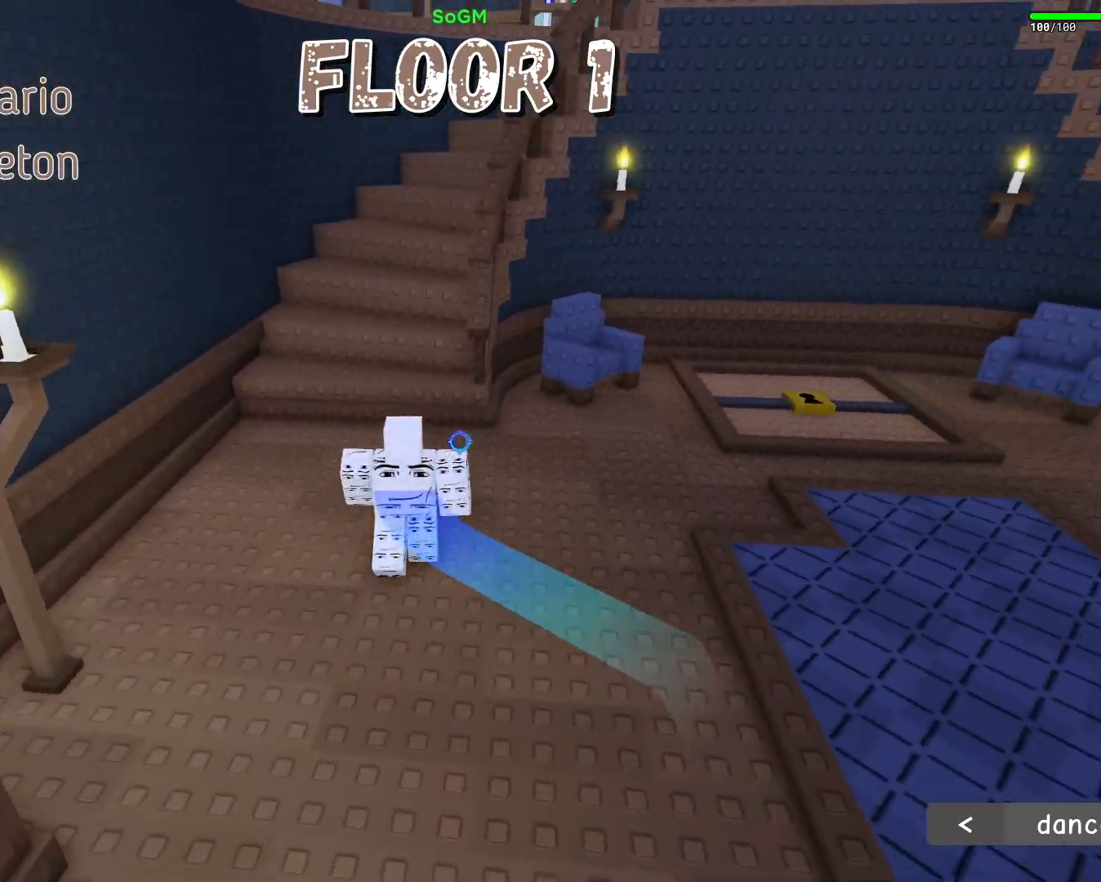
{"keys": ["space", "w"], "mouse": [], "events": [[233, "space", "down"]]}
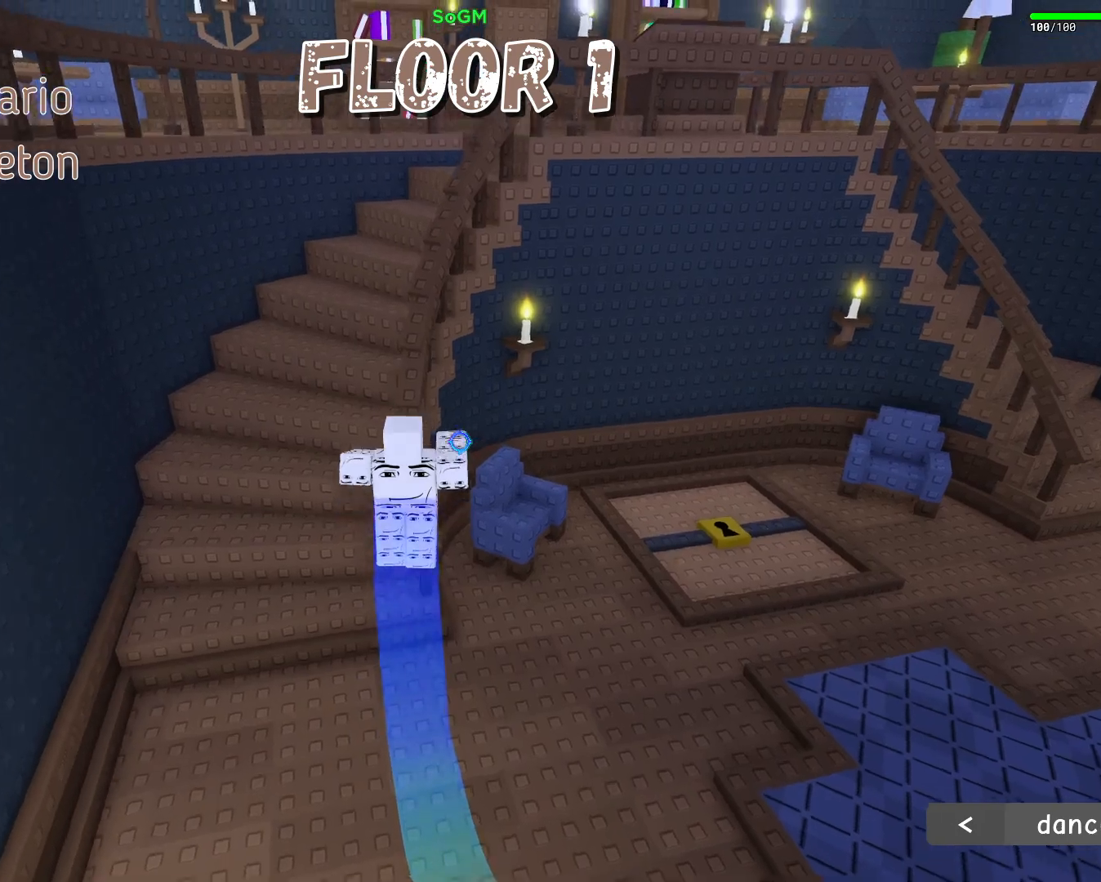
{"keys": ["space", "w"], "mouse": [], "events": []}
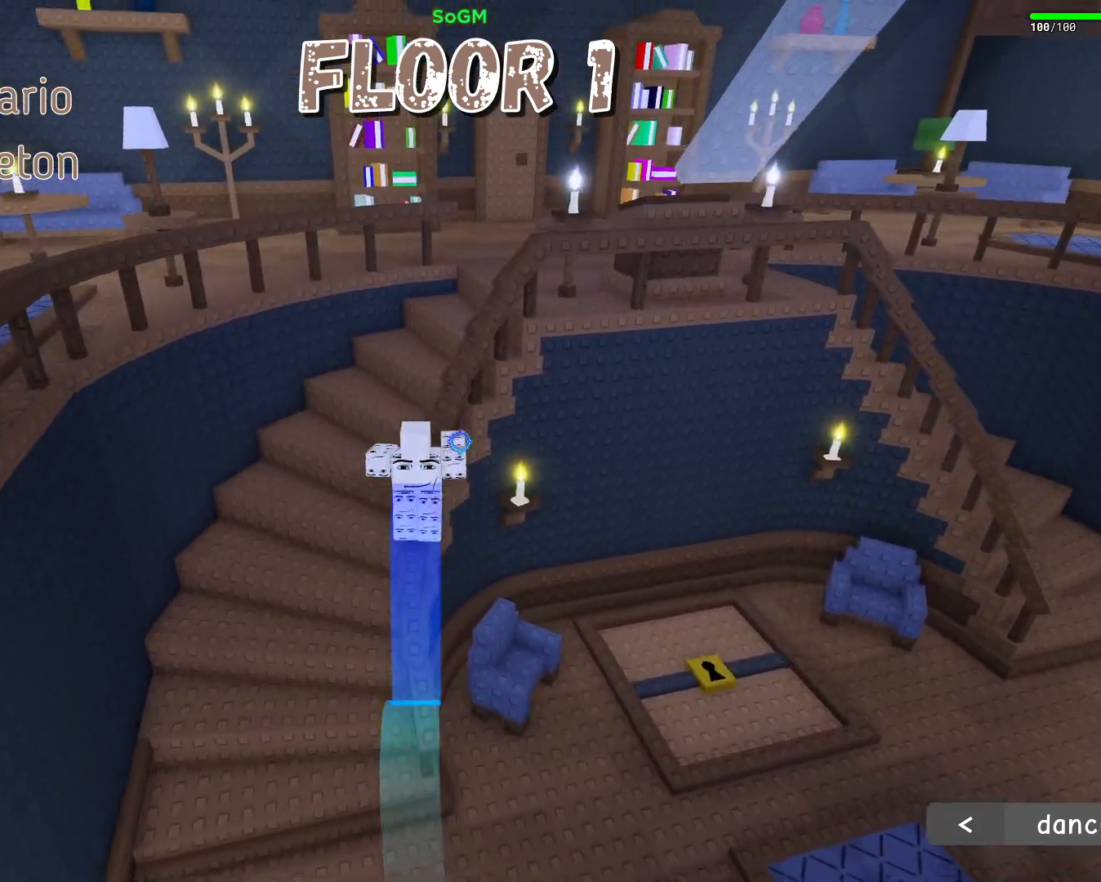
{"keys": ["w"], "mouse": [], "events": [[367, "space", "up"]]}
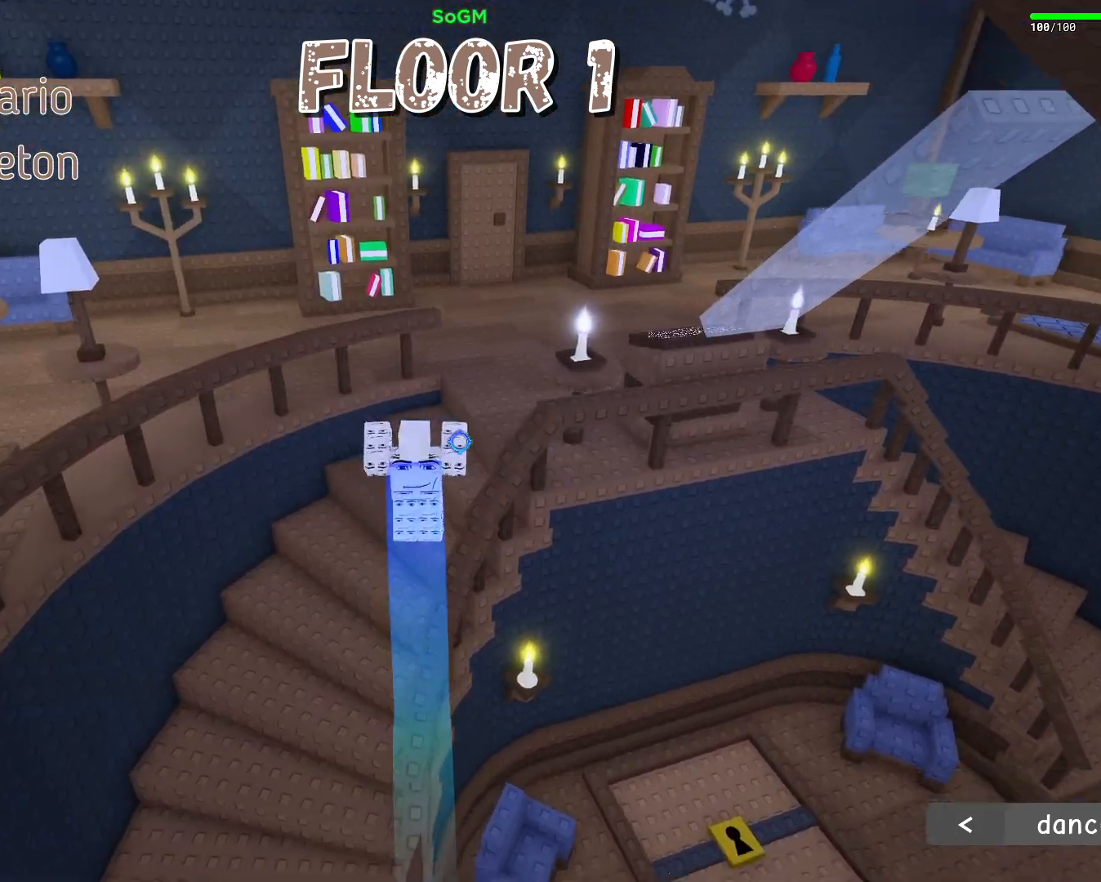
{"keys": ["a", "w"], "mouse": [], "events": [[133, "space", "down"], [217, "a", "down"], [417, "space", "up"]]}
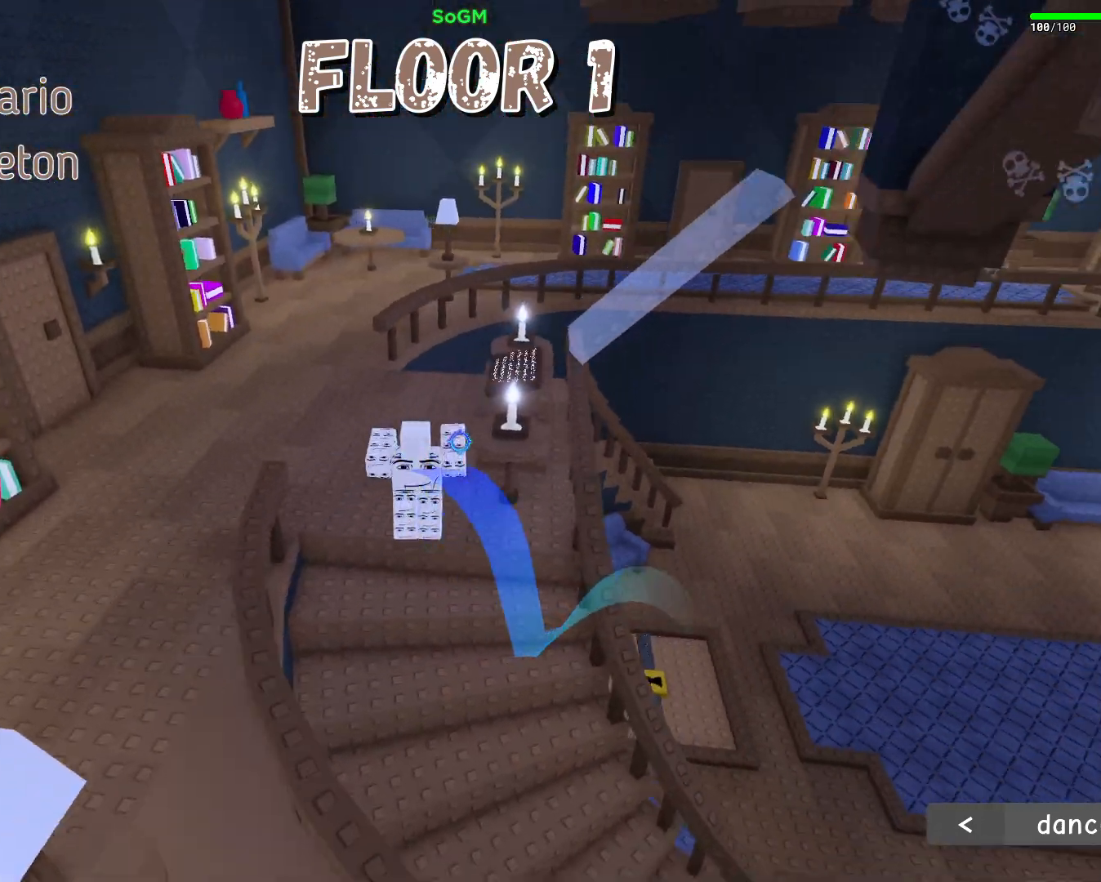
{"keys": ["a", "w"], "mouse": [], "events": []}
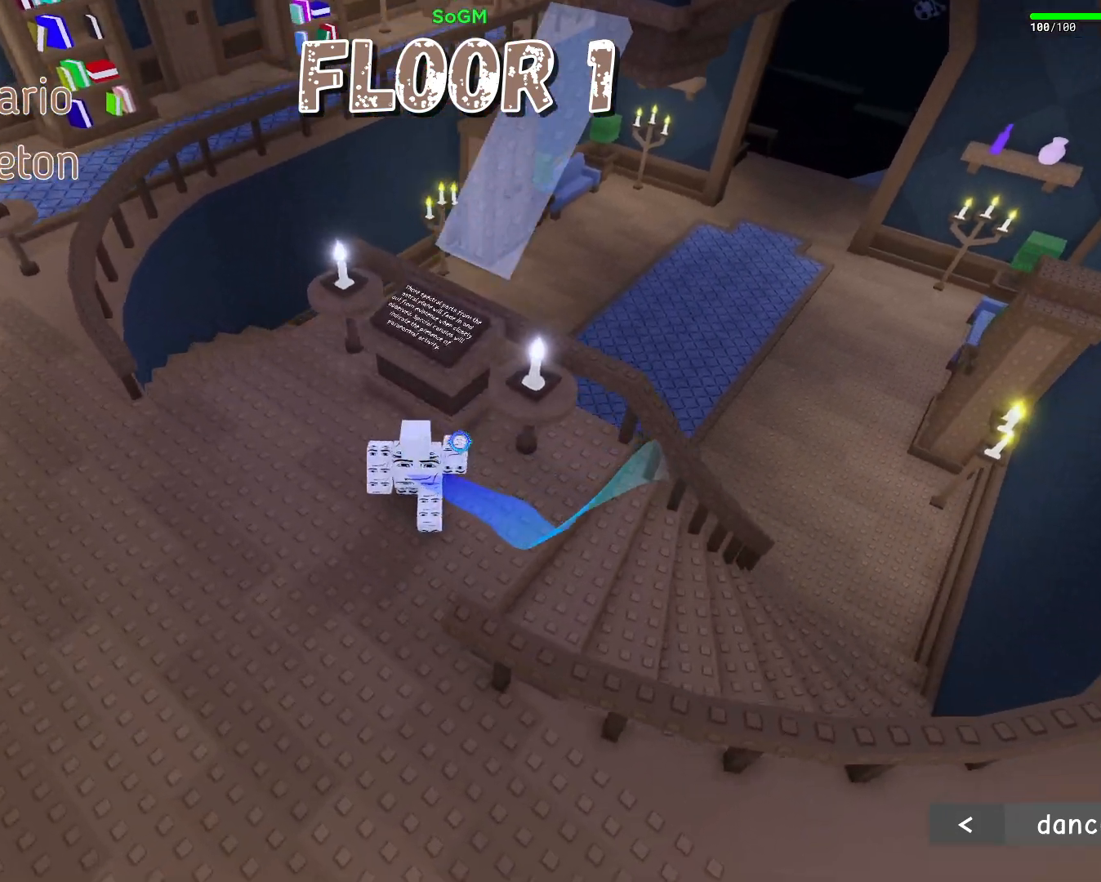
{"keys": [], "mouse": ["right"], "events": [[167, "mouse_right", "down"], [267, "a", "up"], [433, "w", "up"]]}